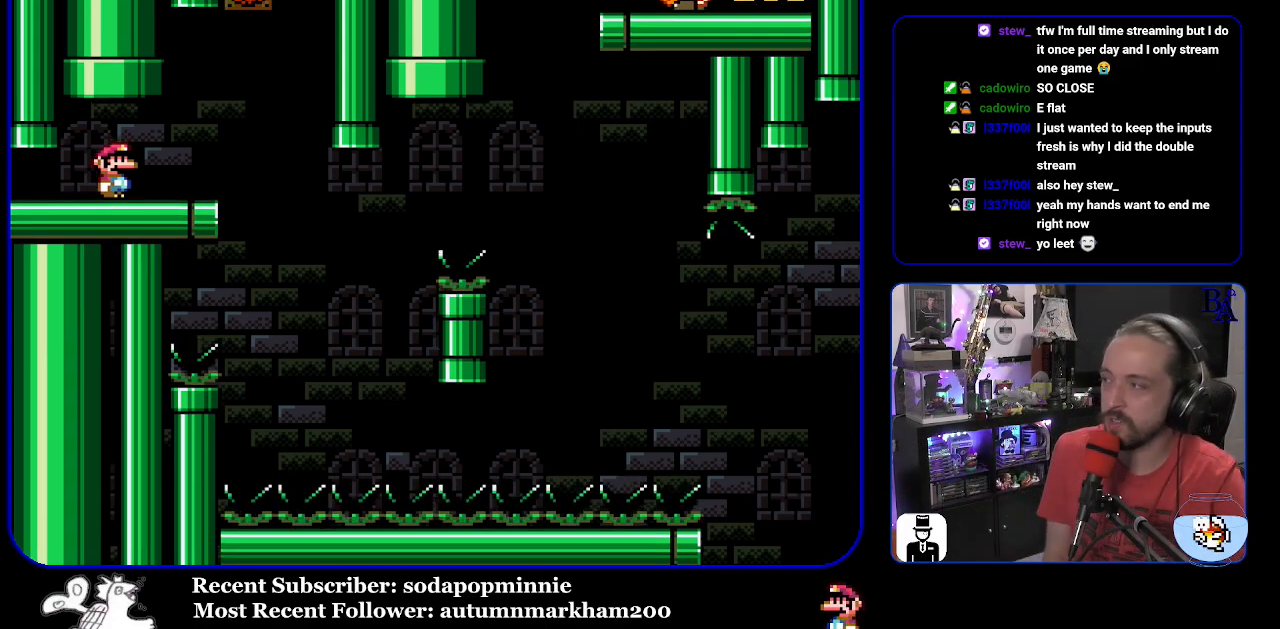
Gameplay with a controller (Nintendo layout); each line is a JSON object with the inputs held at the frame after it. "events" lists button and stick changes between this image and that frame as [ms after this image, input, new state], when the widget could be followed in between. Not read: L3 R3.
{"buttons": ["DPAD_RIGHT"], "events": [[483, "DPAD_RIGHT", "down"]]}
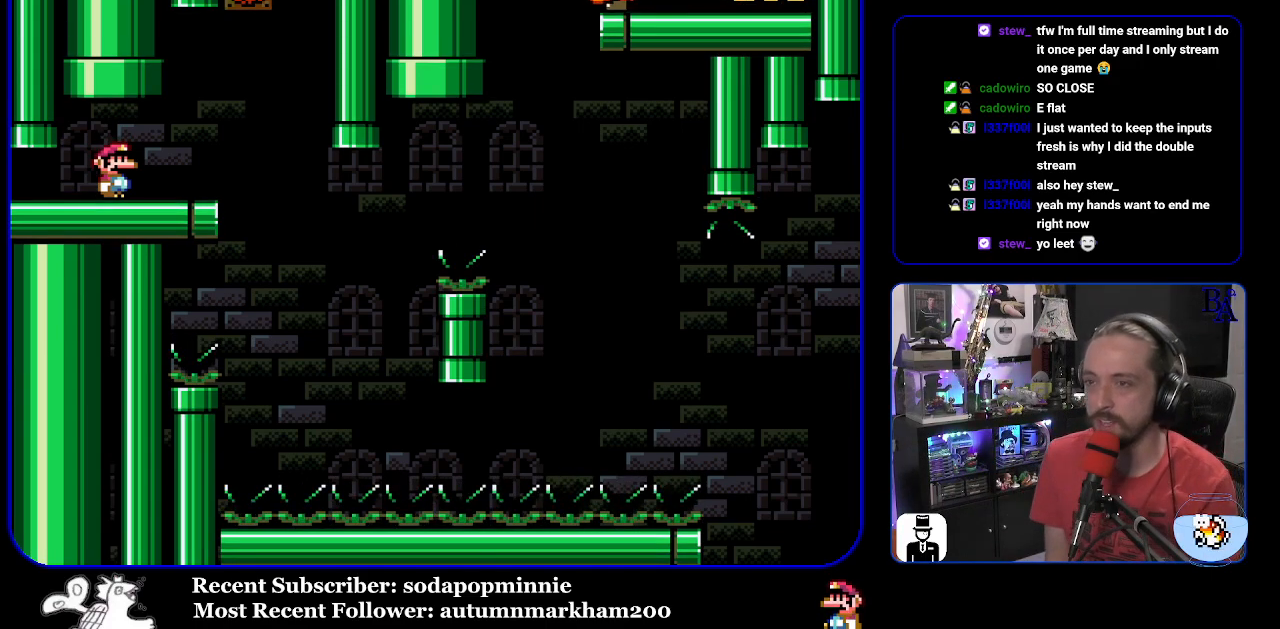
{"buttons": ["Y"], "events": [[17, "Y", "down"], [283, "DPAD_RIGHT", "up"], [333, "DPAD_LEFT", "down"], [433, "DPAD_LEFT", "up"]]}
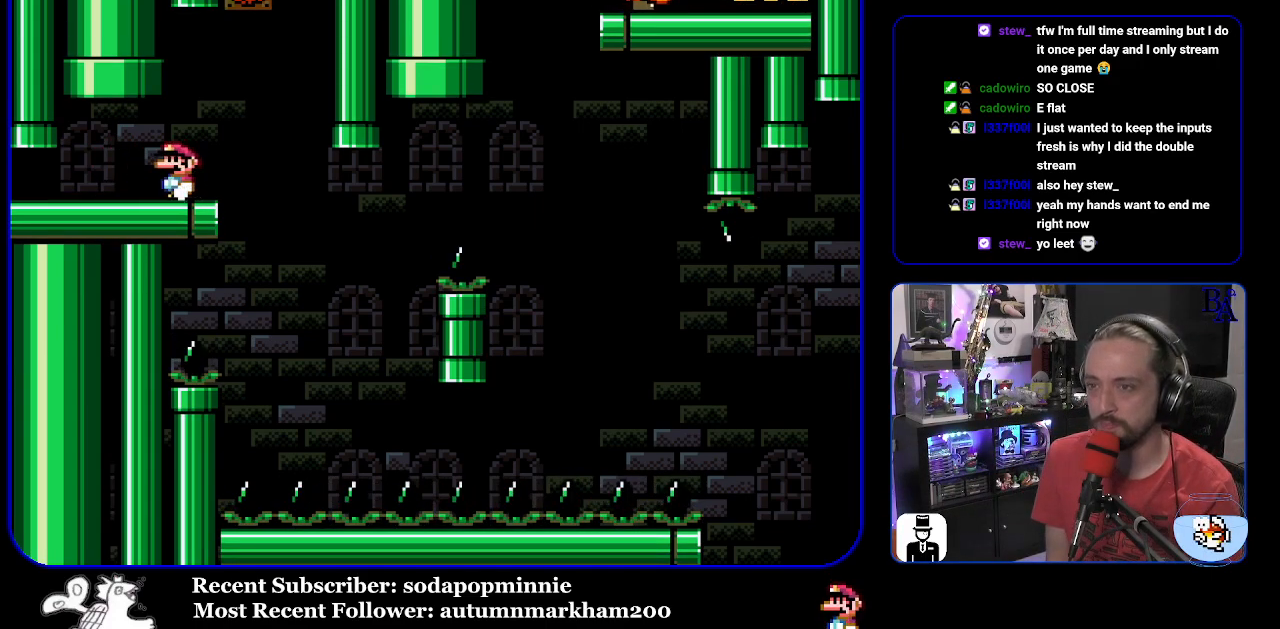
{"buttons": ["DPAD_LEFT"], "events": [[17, "DPAD_RIGHT", "down"], [367, "DPAD_RIGHT", "up"], [383, "DPAD_LEFT", "down"], [417, "Y", "up"]]}
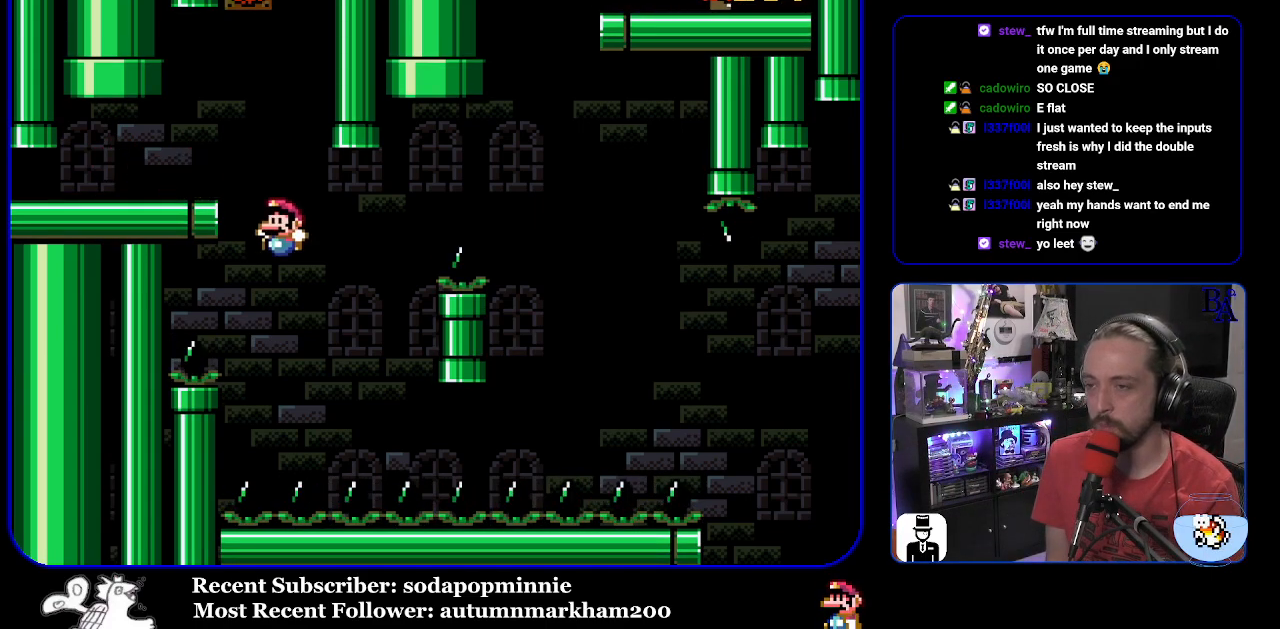
{"buttons": ["Y"], "events": [[50, "DPAD_LEFT", "up"], [183, "B", "down"], [233, "B", "up"], [333, "B", "down"], [350, "Y", "down"], [383, "B", "up"], [400, "Y", "up"], [500, "Y", "down"]]}
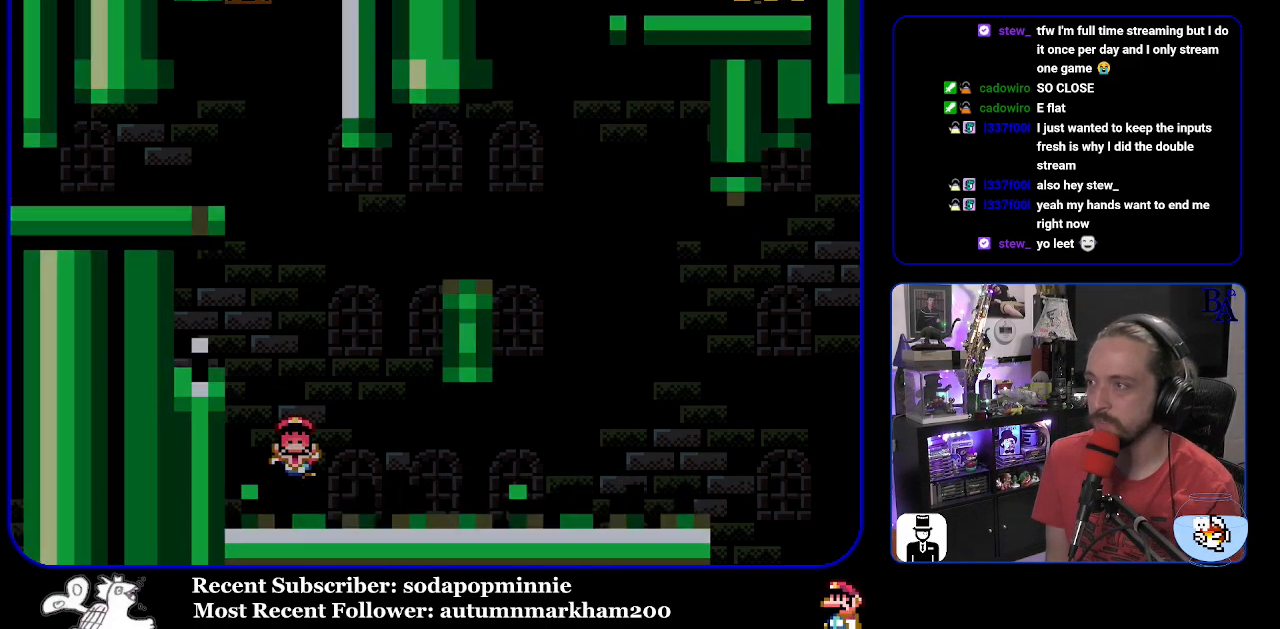
{"buttons": [], "events": [[50, "Y", "up"]]}
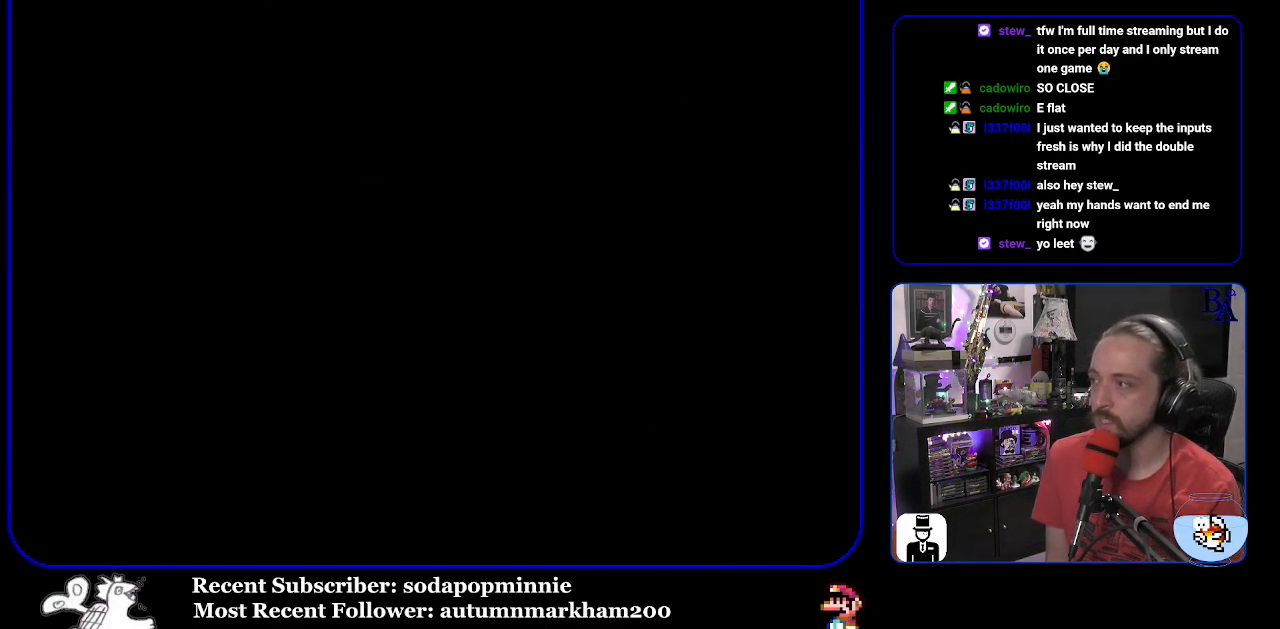
{"buttons": [], "events": []}
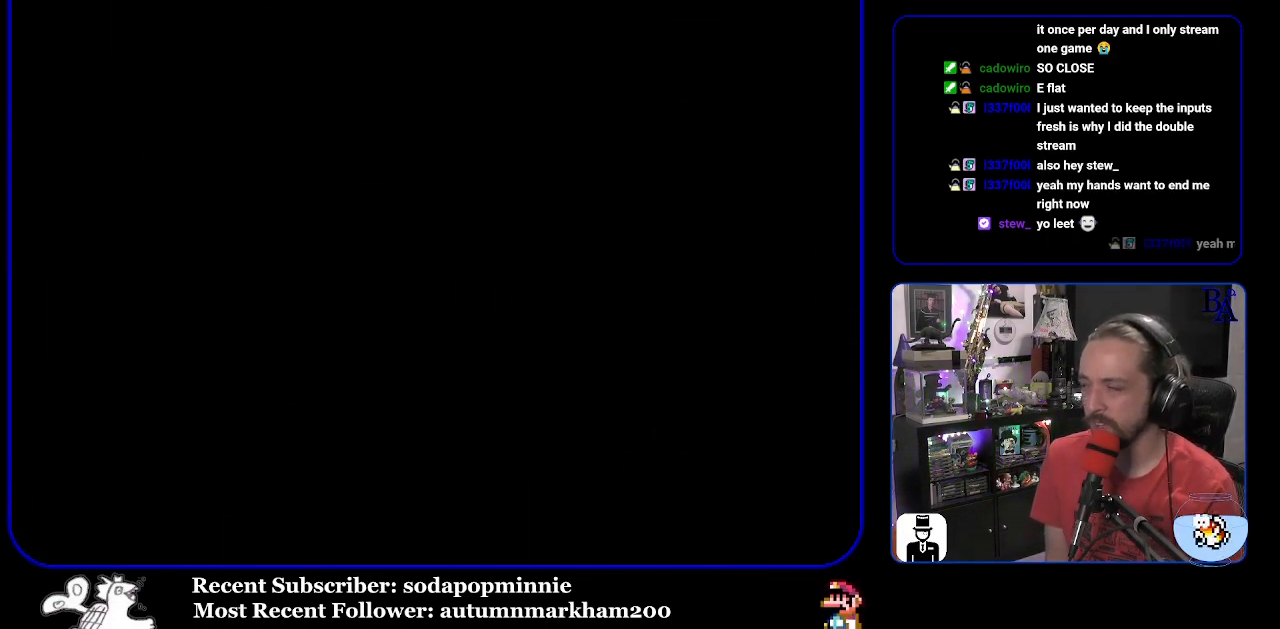
{"buttons": [], "events": []}
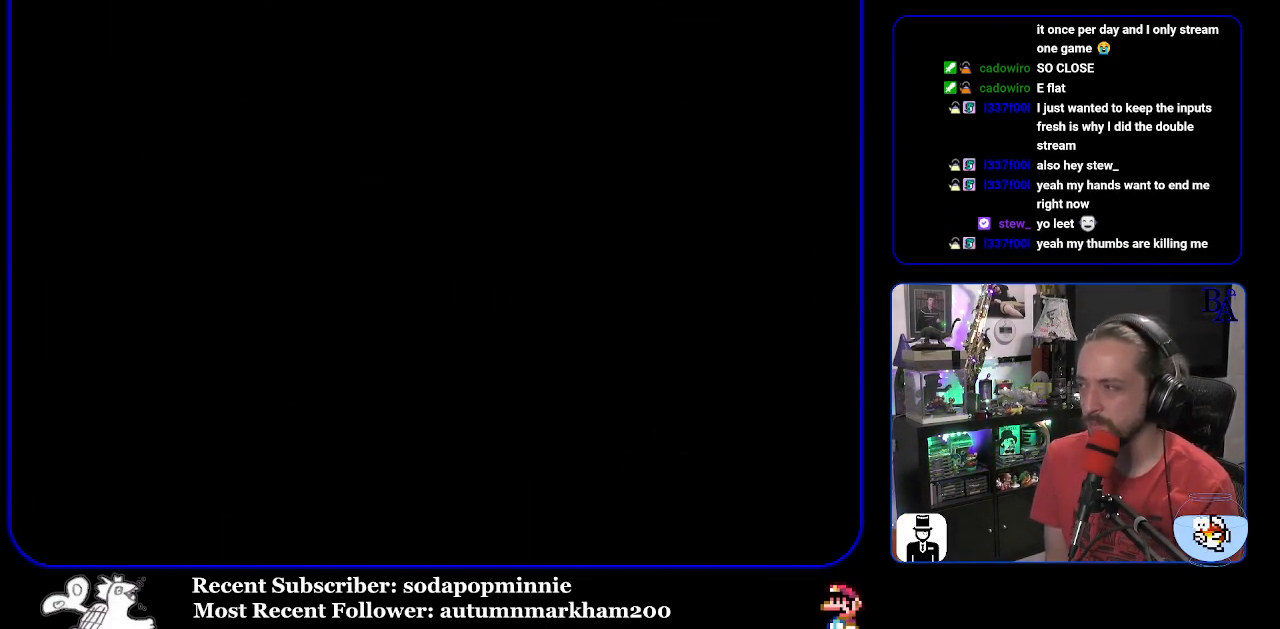
{"buttons": [], "events": []}
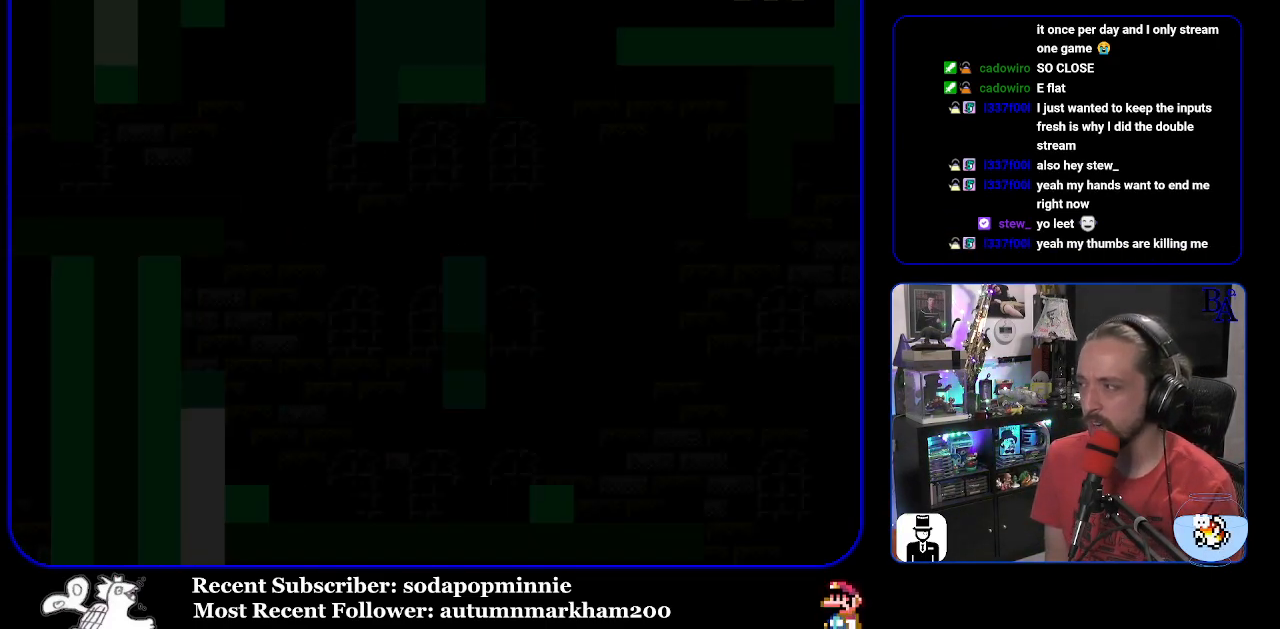
{"buttons": ["Y"], "events": [[183, "Y", "down"]]}
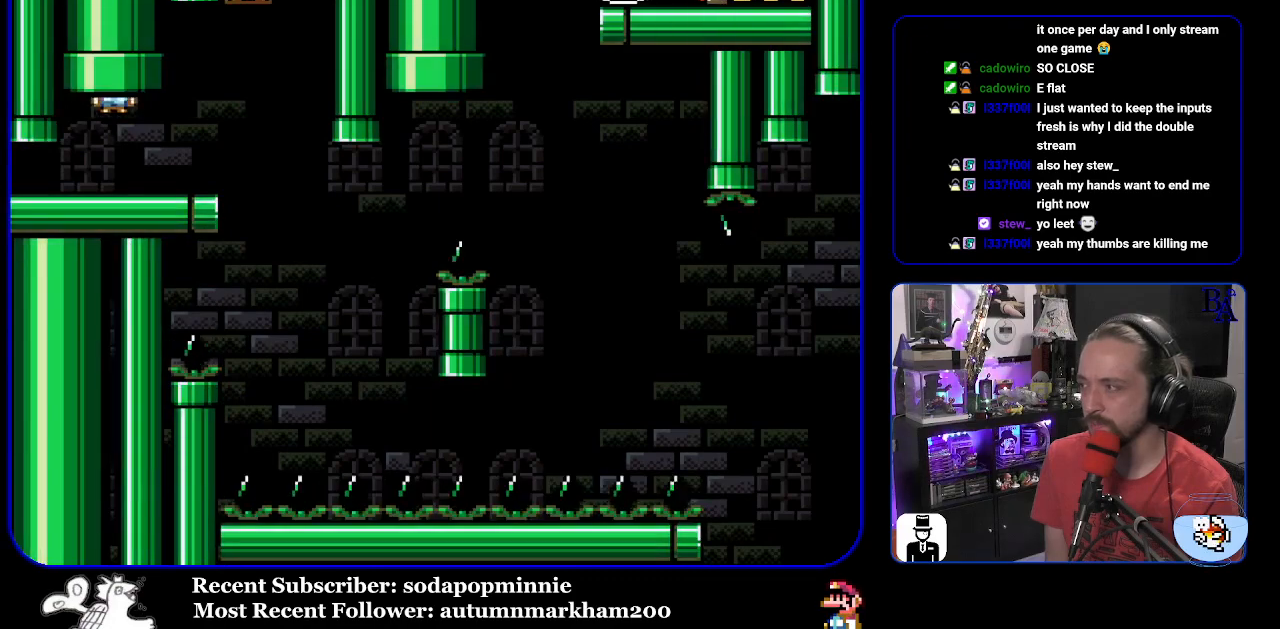
{"buttons": ["Y", "DPAD_RIGHT"], "events": [[317, "DPAD_RIGHT", "down"]]}
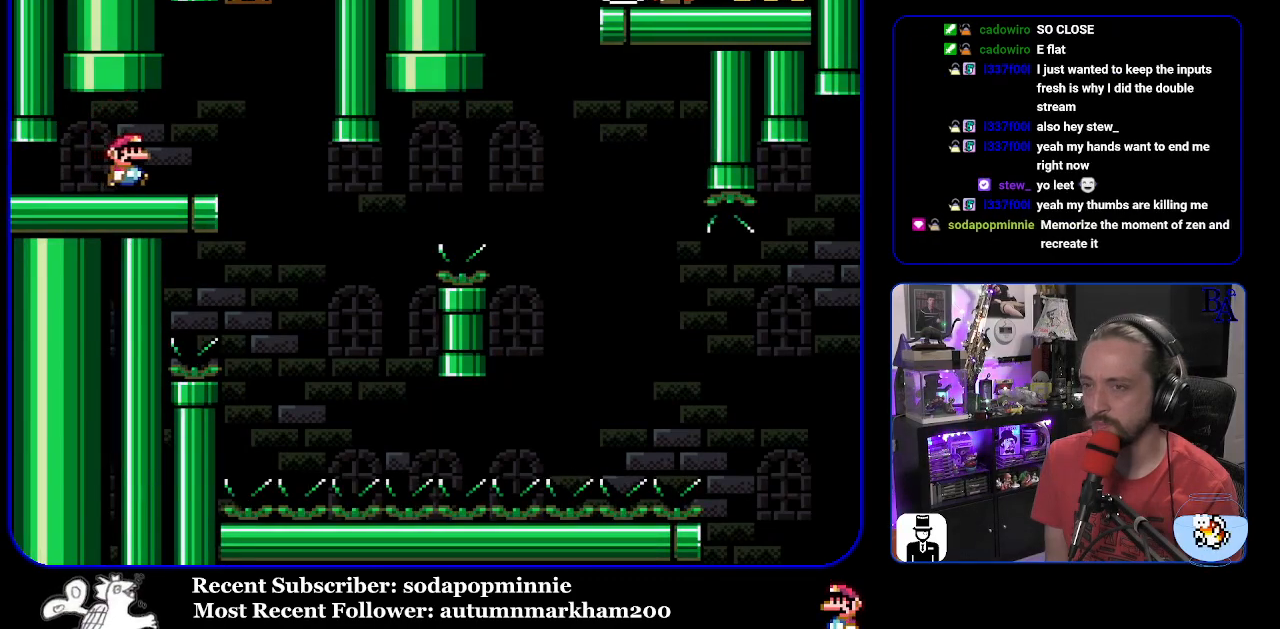
{"buttons": ["Y"], "events": [[50, "DPAD_RIGHT", "up"], [117, "DPAD_LEFT", "down"], [233, "DPAD_LEFT", "up"]]}
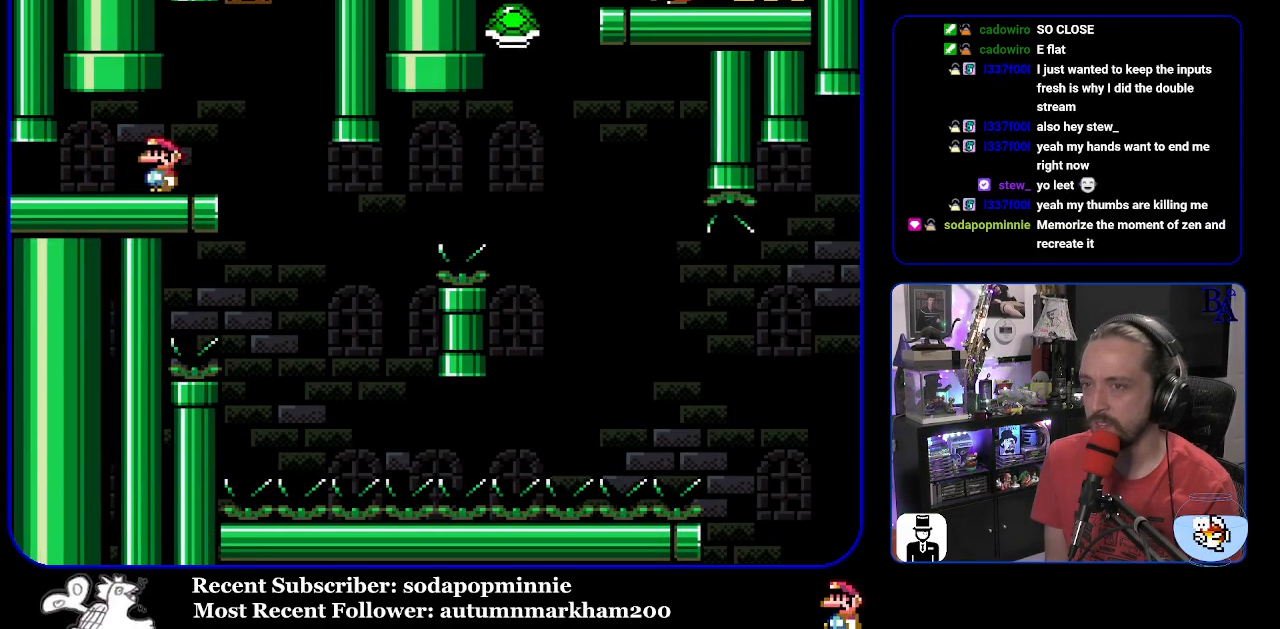
{"buttons": ["Y", "DPAD_RIGHT"], "events": [[150, "DPAD_RIGHT", "down"]]}
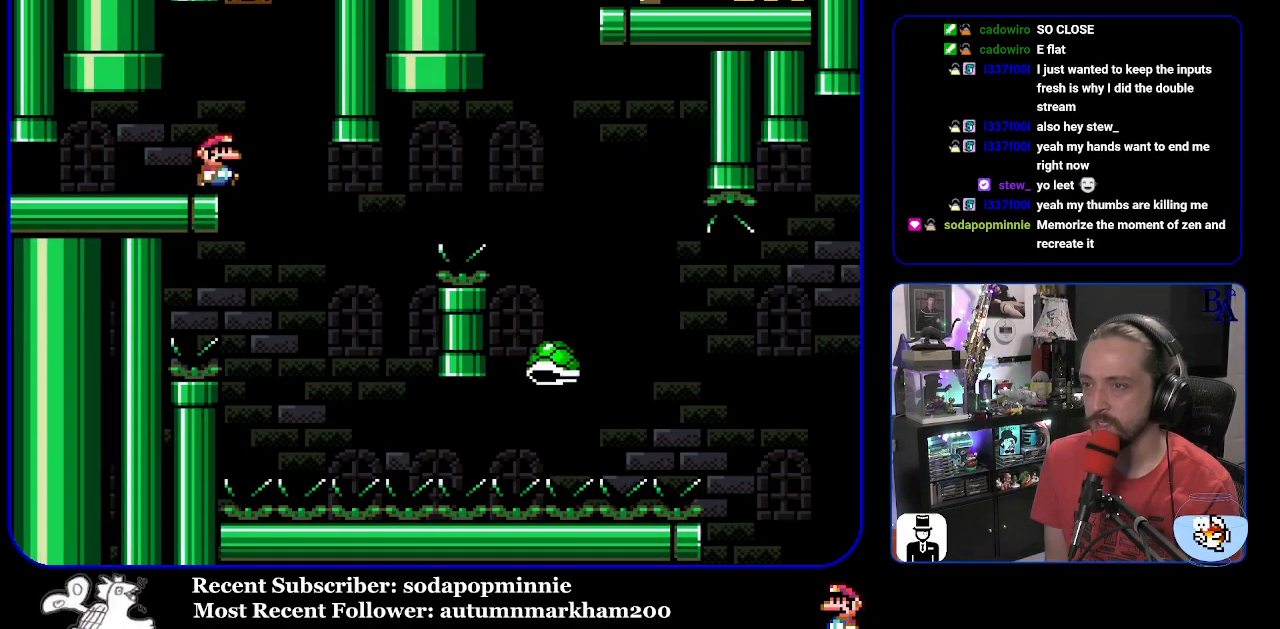
{"buttons": ["B", "Y", "DPAD_RIGHT"], "events": [[67, "DPAD_RIGHT", "up"], [117, "DPAD_LEFT", "down"], [200, "DPAD_LEFT", "up"], [250, "DPAD_RIGHT", "down"], [283, "B", "down"]]}
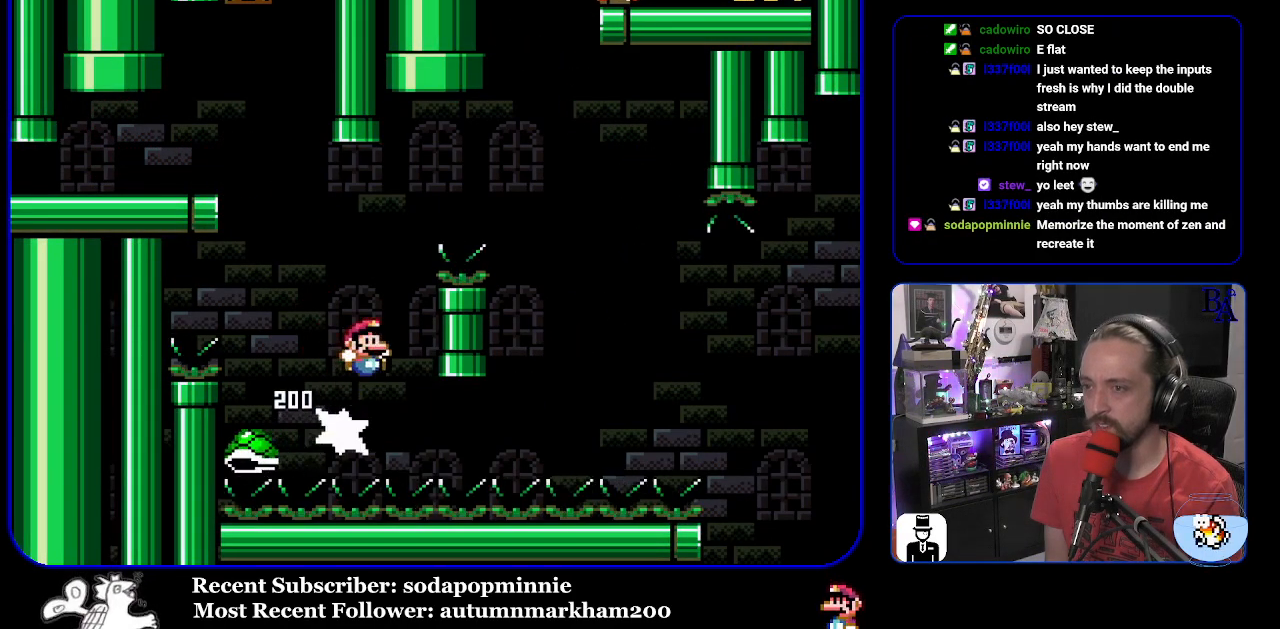
{"buttons": ["B"], "events": [[333, "B", "up"], [400, "DPAD_RIGHT", "up"], [417, "B", "down"], [450, "Y", "up"]]}
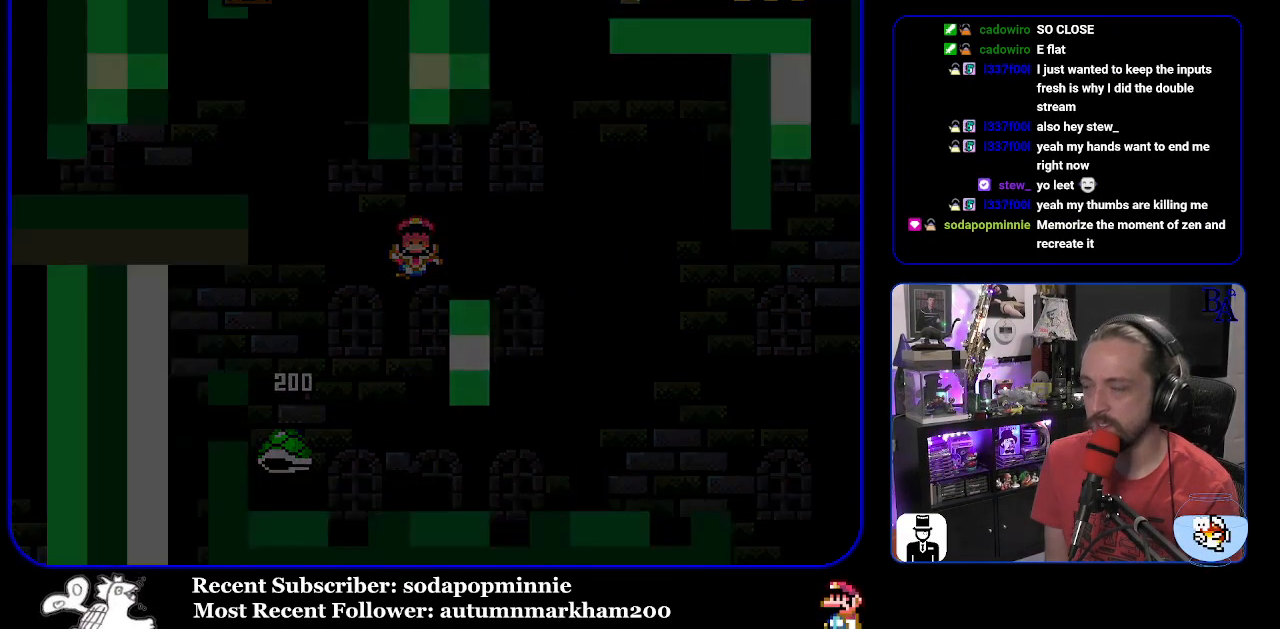
{"buttons": [], "events": [[33, "A", "down"], [33, "B", "up"], [167, "A", "up"]]}
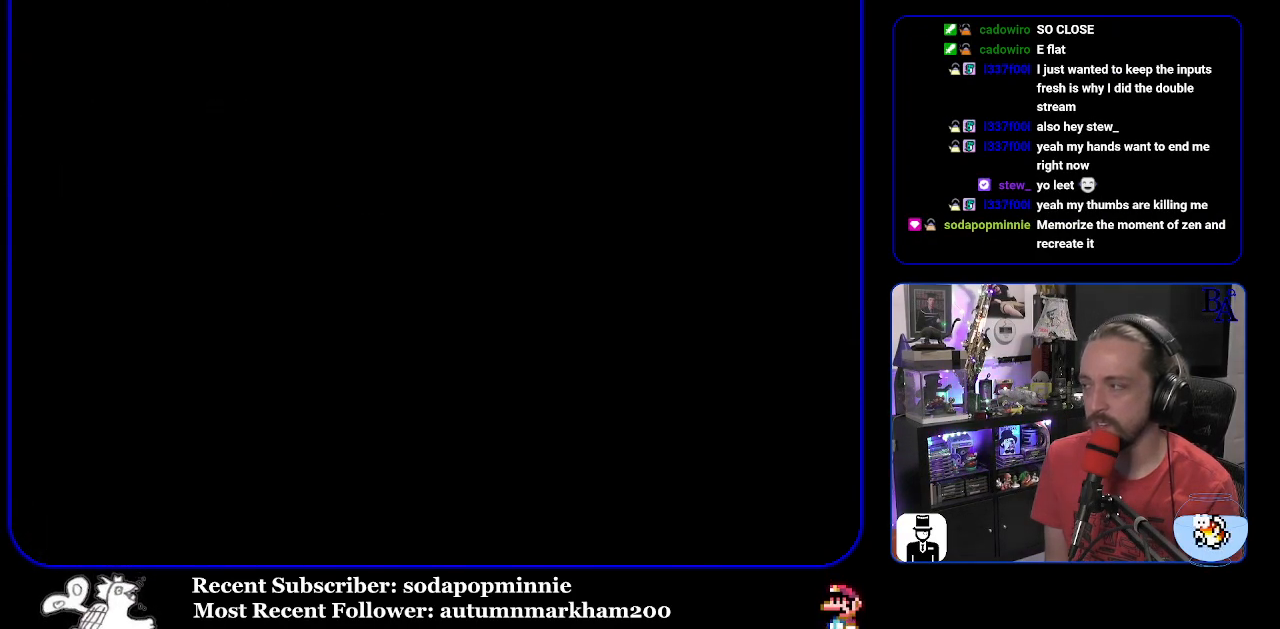
{"buttons": [], "events": []}
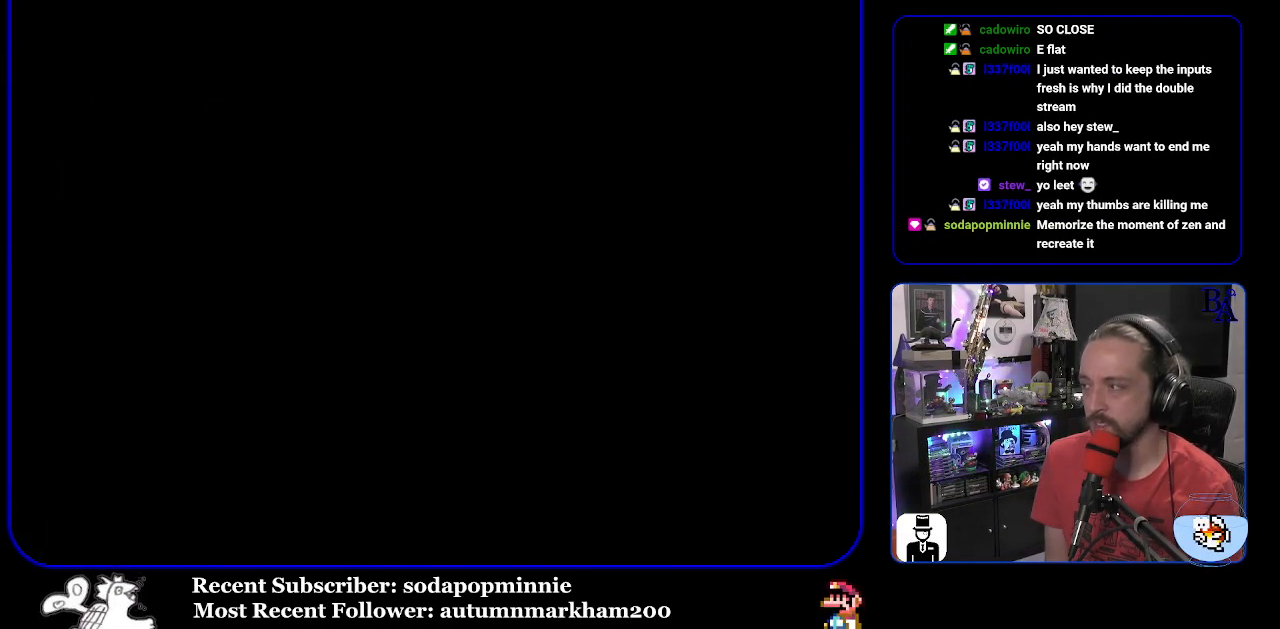
{"buttons": [], "events": []}
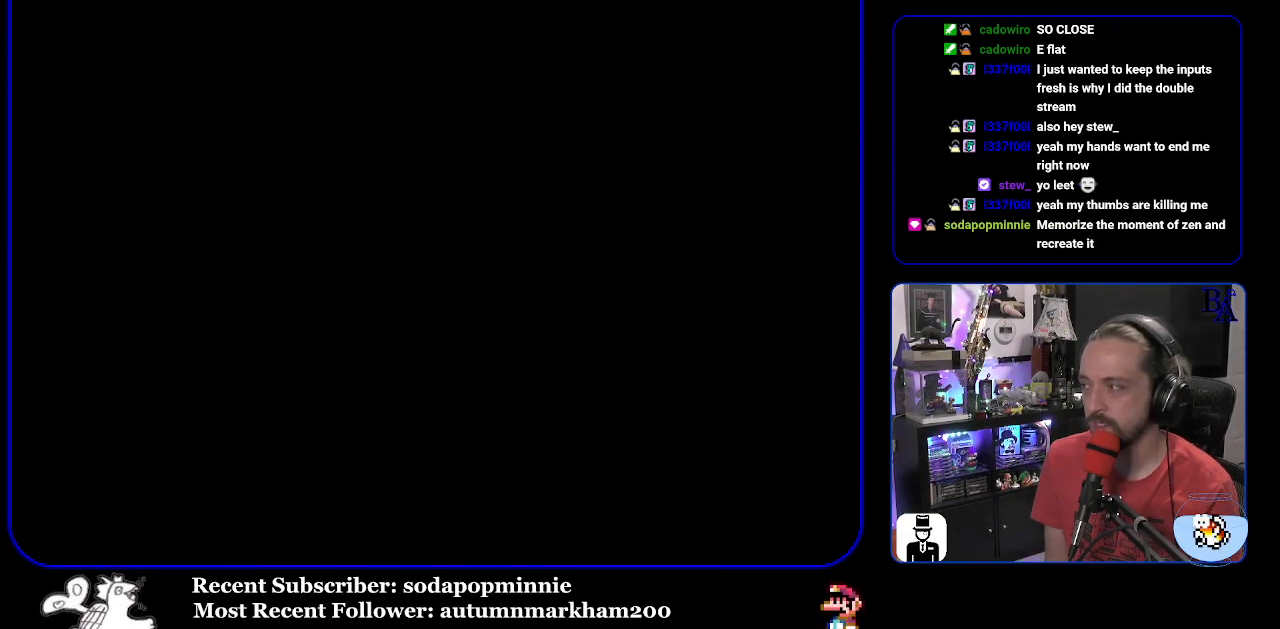
{"buttons": [], "events": []}
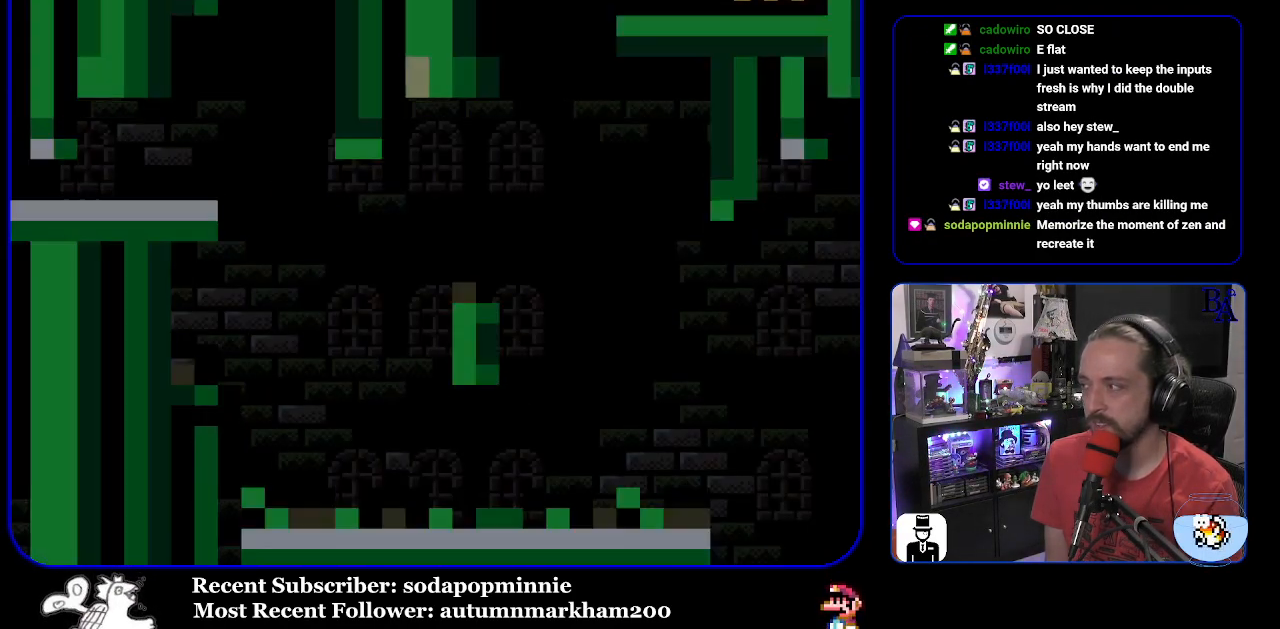
{"buttons": ["Y", "DPAD_RIGHT"], "events": [[350, "Y", "down"], [483, "DPAD_RIGHT", "down"]]}
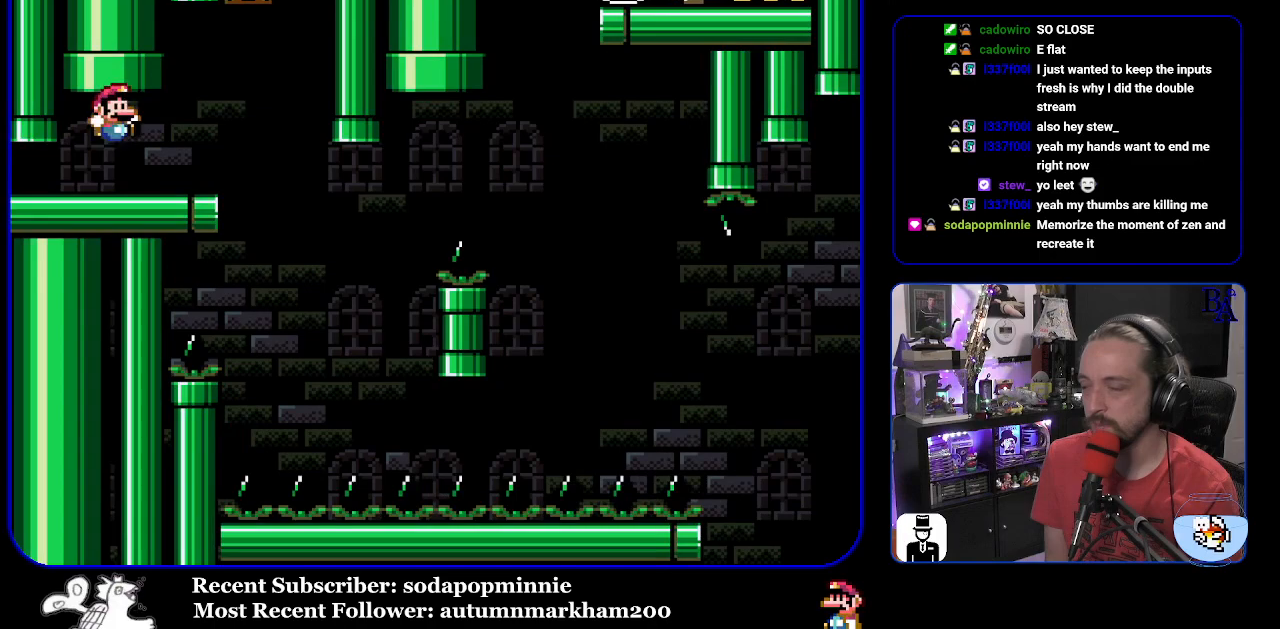
{"buttons": ["Y"], "events": [[317, "DPAD_RIGHT", "up"], [350, "DPAD_LEFT", "down"], [500, "DPAD_LEFT", "up"]]}
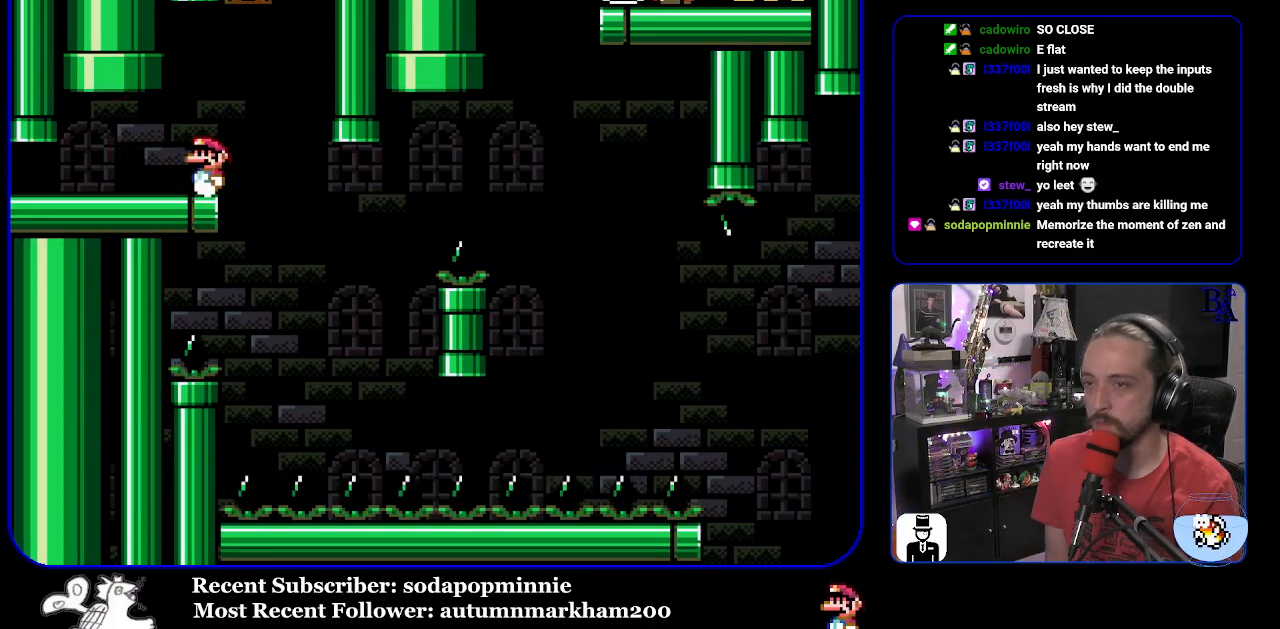
{"buttons": ["Y"], "events": []}
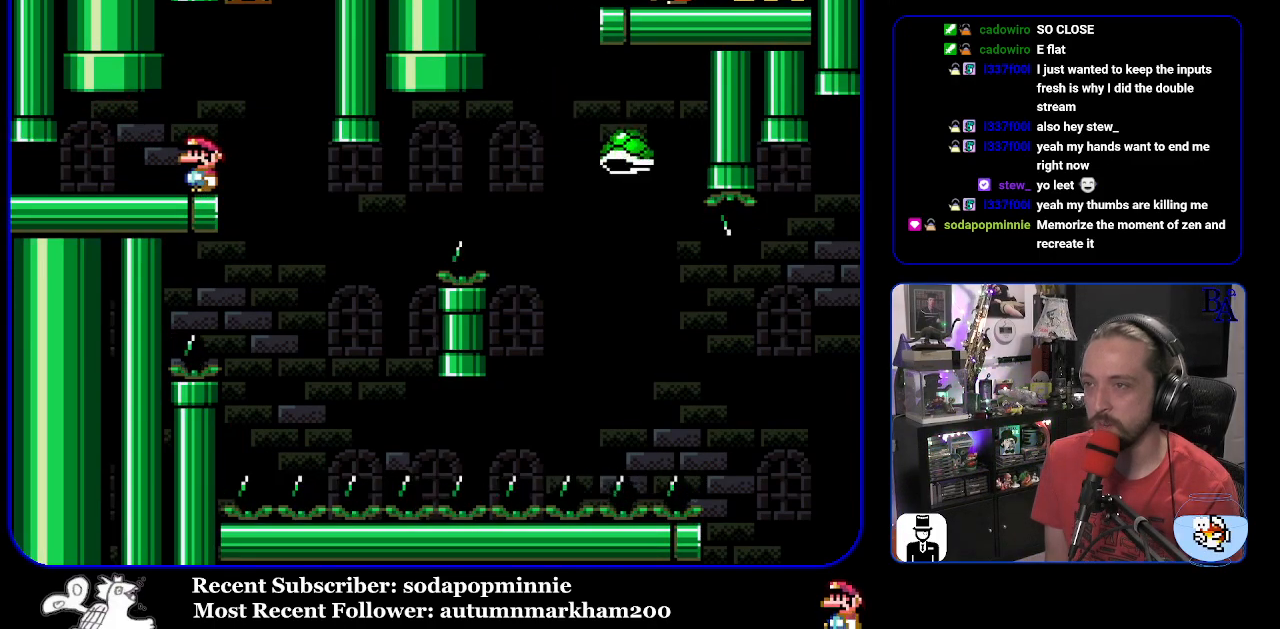
{"buttons": ["B", "Y", "DPAD_LEFT"], "events": [[17, "DPAD_RIGHT", "down"], [417, "DPAD_RIGHT", "up"], [433, "DPAD_LEFT", "down"], [467, "B", "down"]]}
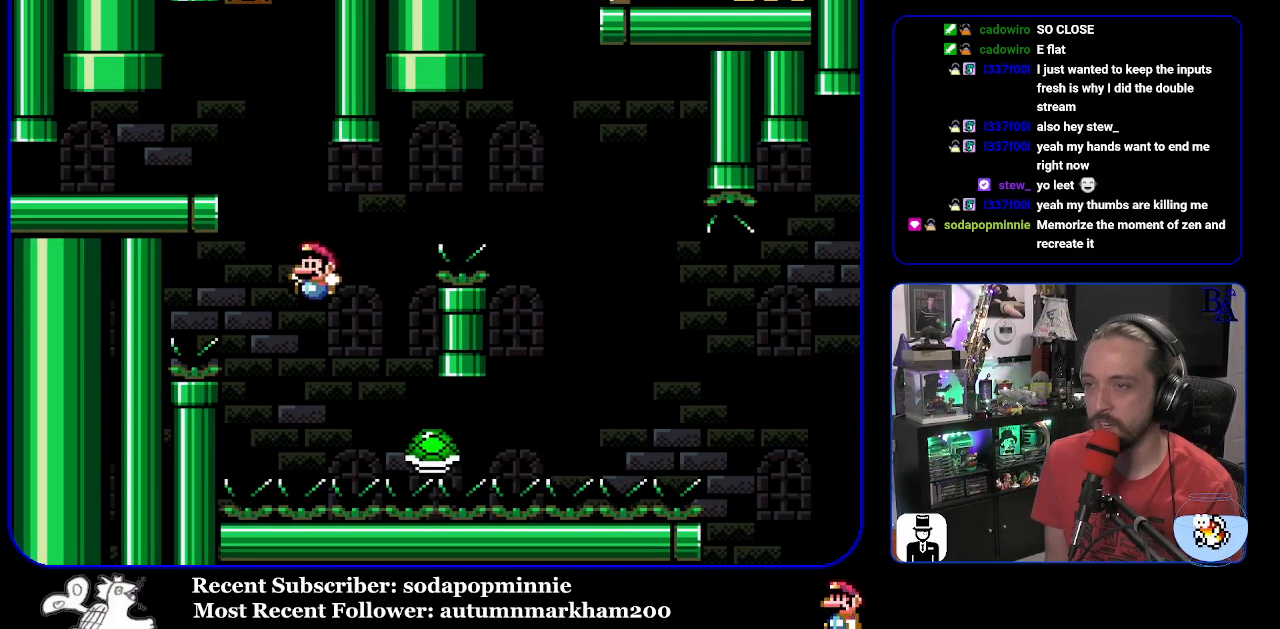
{"buttons": ["B", "Y", "DPAD_RIGHT"], "events": [[33, "DPAD_LEFT", "up"], [100, "DPAD_RIGHT", "down"]]}
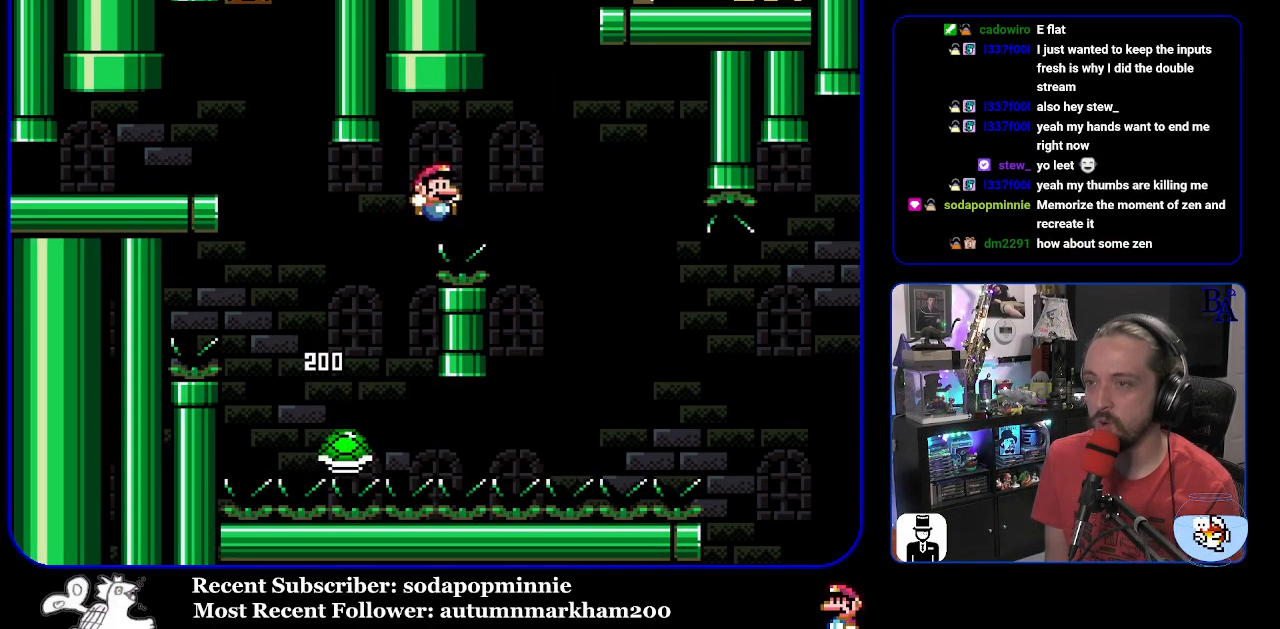
{"buttons": ["B", "Y", "DPAD_RIGHT"], "events": [[150, "B", "up"], [317, "B", "down"]]}
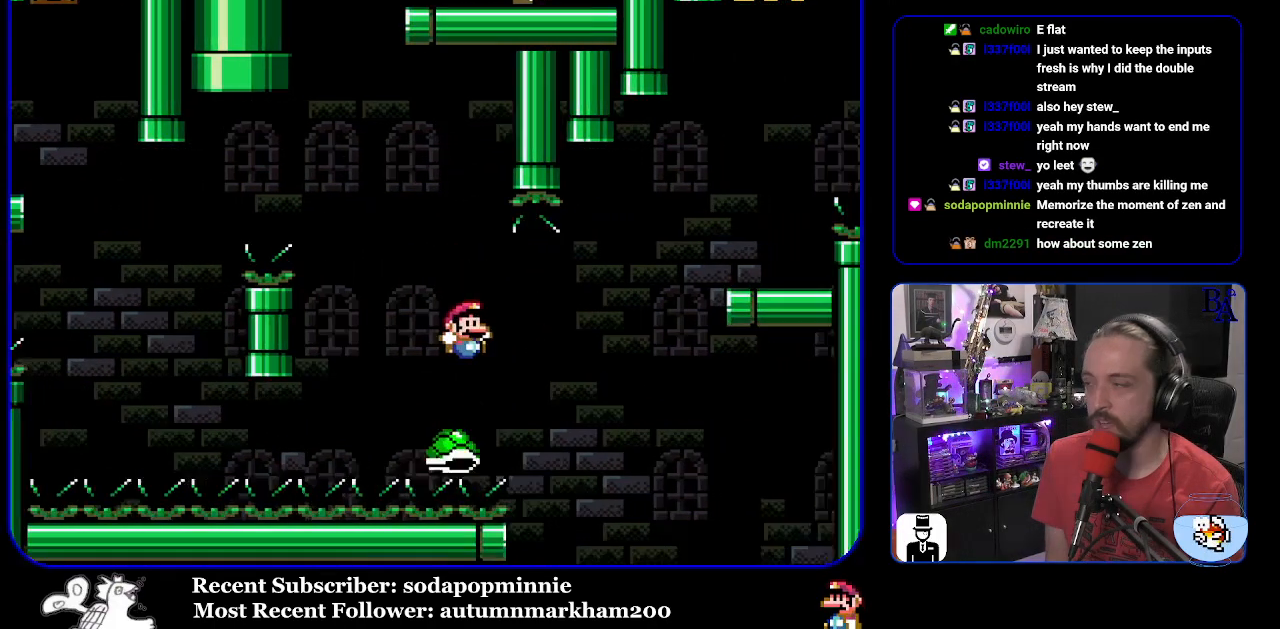
{"buttons": ["B", "Y", "DPAD_RIGHT"], "events": [[267, "B", "up"], [333, "B", "down"]]}
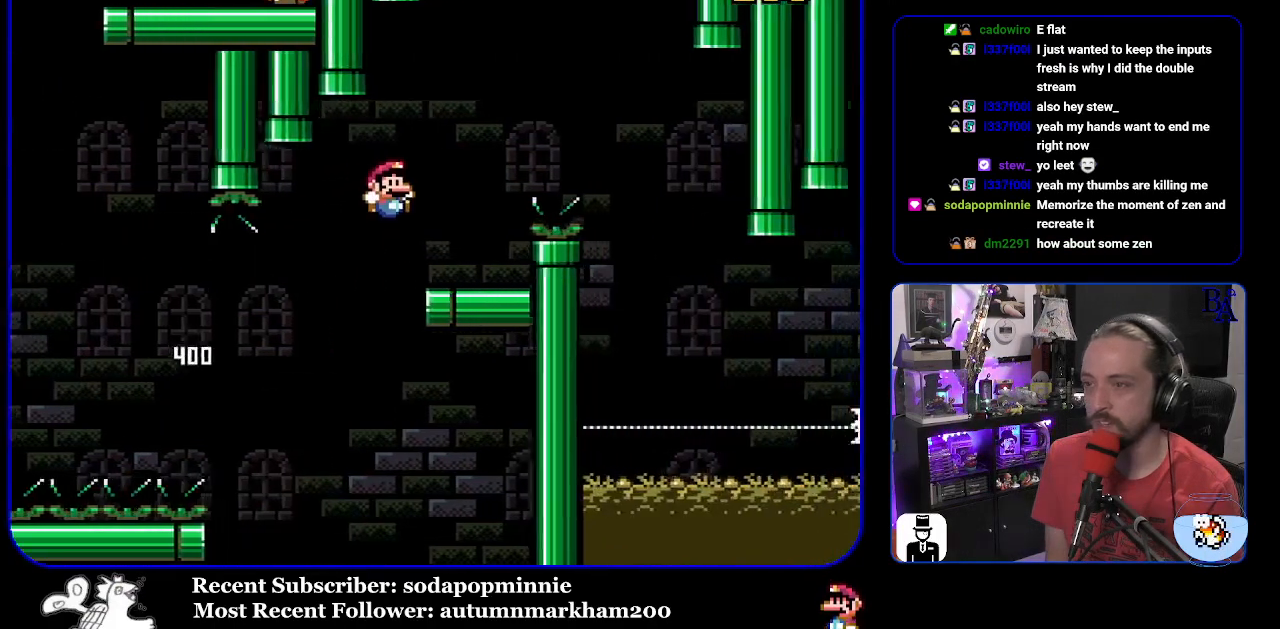
{"buttons": ["A", "X", "DPAD_RIGHT"], "events": [[33, "DPAD_RIGHT", "up"], [83, "DPAD_LEFT", "down"], [217, "DPAD_LEFT", "up"], [317, "DPAD_RIGHT", "down"], [333, "B", "up"], [333, "Y", "up"], [400, "A", "down"], [433, "X", "down"]]}